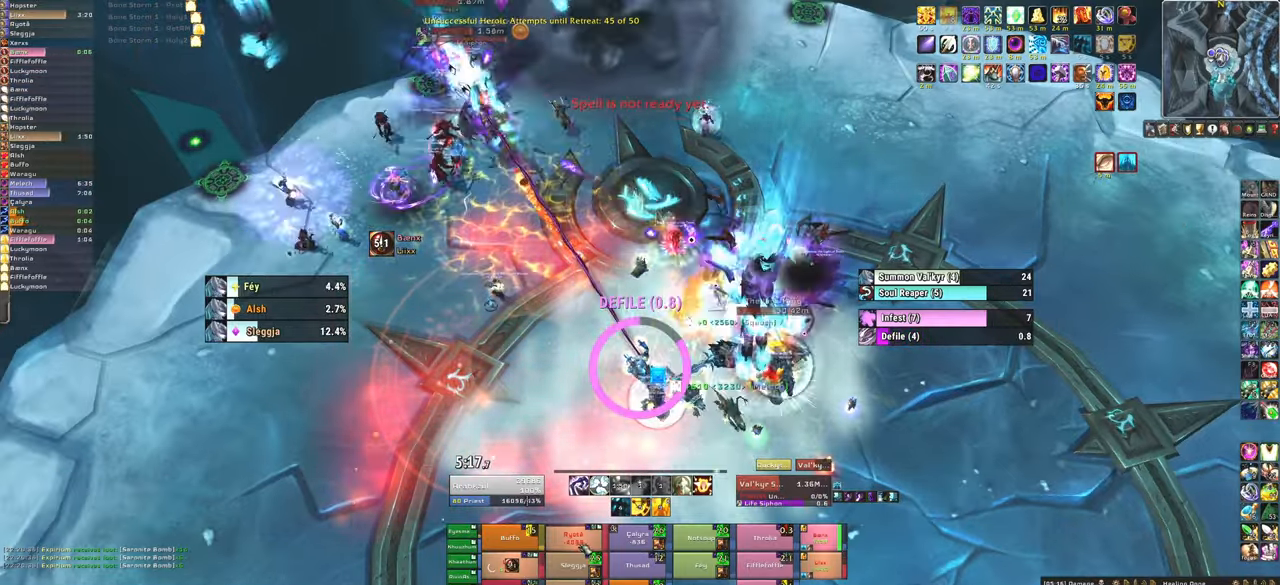
Gameplay with keyboard and mouse; each line is a JSON object with the keys and mouse buttons held at the frame after it. "events" lists presses ("down") and releases ("up") of "1", "2", "3", "4", "5", "a", "alt", "b", "c", "ctrl", "d", "e", "f", "g", "q", "r", "s", "shift", "space", "t", "tab", "tilde", "v", "w", "x", "z", "mouse_left", "mouse_wheel", "mouse_right", "mouse_mb4" and "mouse_mb5" between this image and that frame as [ms after this image, input, new state], when the widget could be followed in between. "mouse_left", "mouse_wheel", "mouse_right", "mouse_mb4", "mouse_mb5" = the "left", "wheel", "right", "mb4", "mb5" buttons of the "mouse" list. No other keys are recorded. "wheel" means that the mouse wheel is clicked or scrolled. Mouse movement is not recorded.
{"keys": [], "mouse": [], "events": [[134, "f", "down"], [267, "f", "up"], [334, "f", "down"], [501, "f", "up"]]}
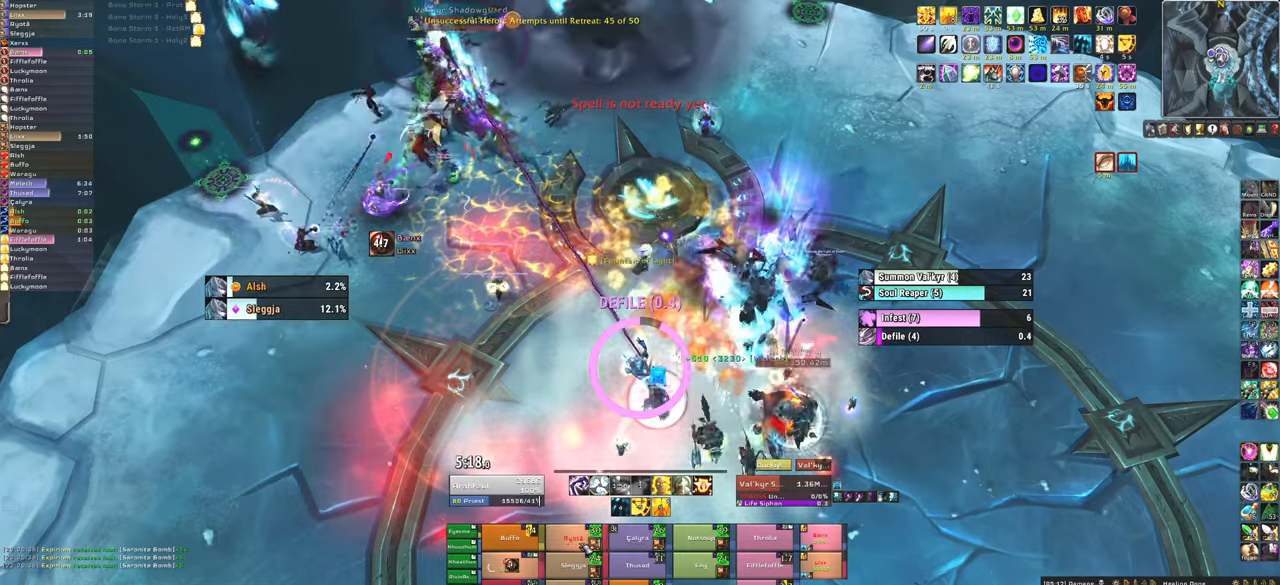
{"keys": [], "mouse": [], "events": [[133, "d", "down"], [333, "d", "up"]]}
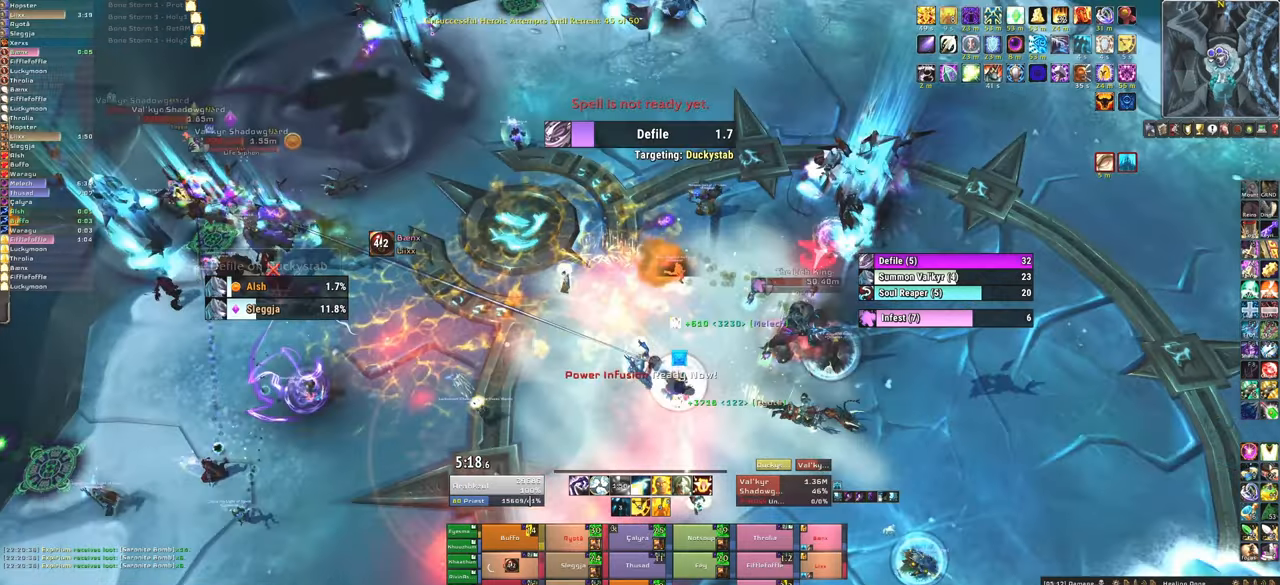
{"keys": [], "mouse": [], "events": [[401, "f", "down"], [501, "f", "up"]]}
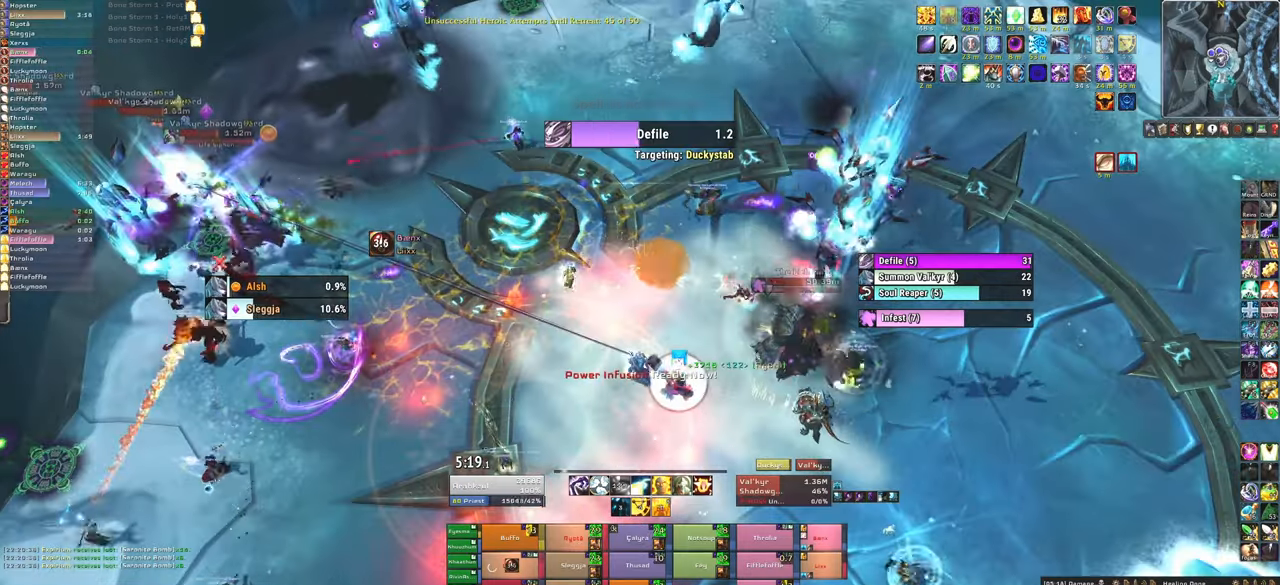
{"keys": [], "mouse": [], "events": [[67, "f", "down"], [233, "f", "up"]]}
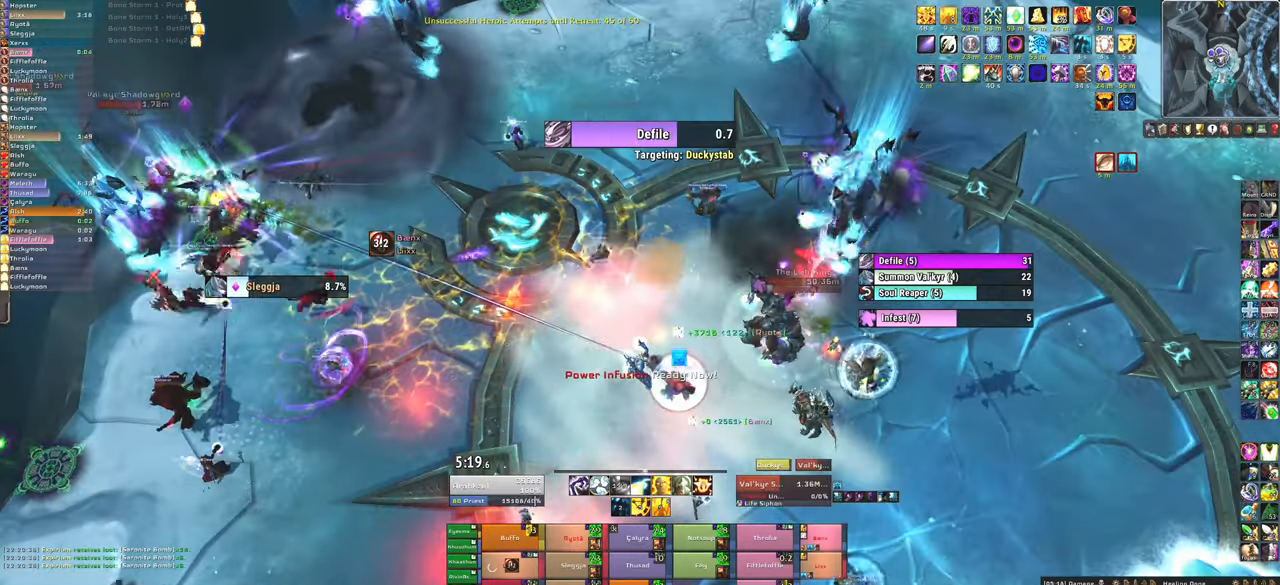
{"keys": [], "mouse": [], "events": [[134, "f", "down"], [234, "f", "up"], [334, "f", "down"], [467, "f", "up"]]}
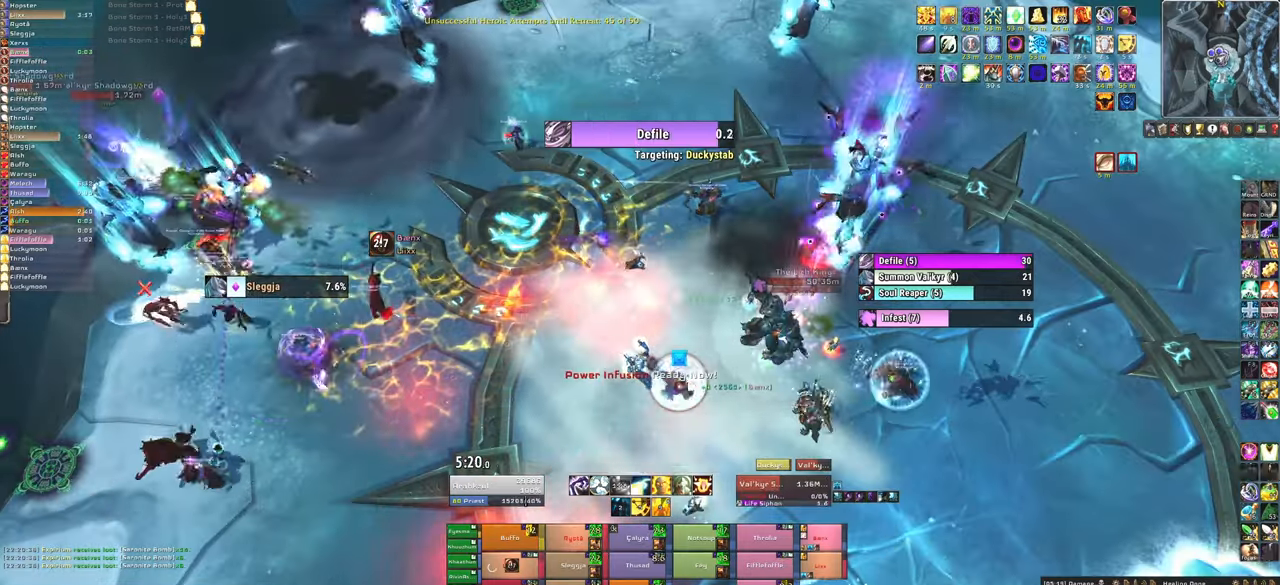
{"keys": ["d"], "mouse": [], "events": [[133, "d", "down"]]}
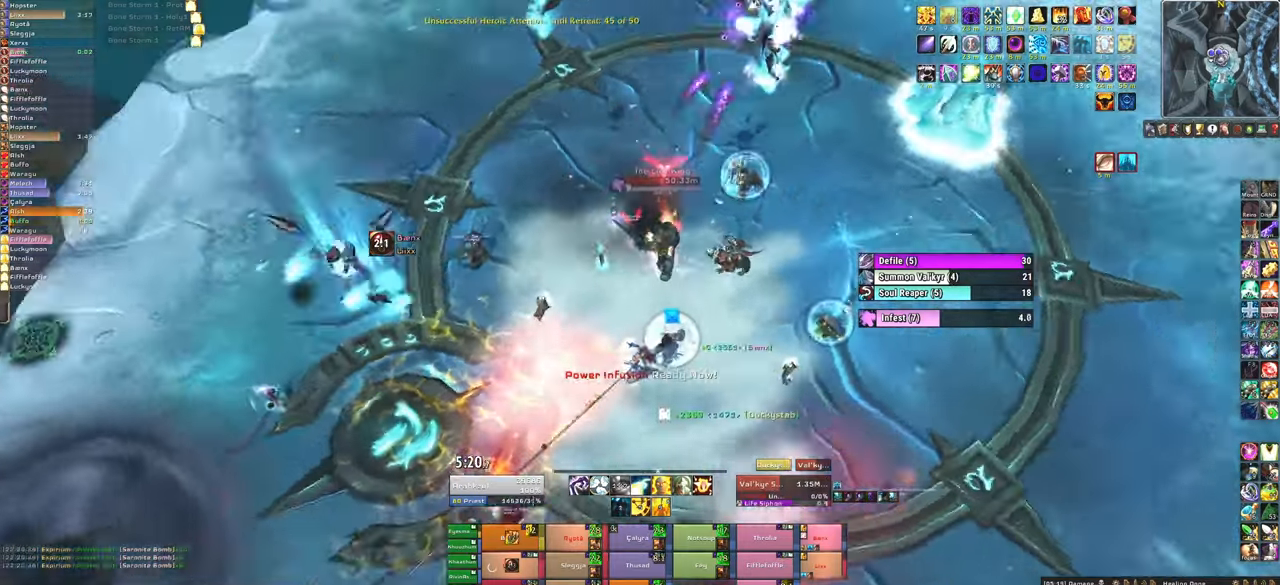
{"keys": ["f"], "mouse": [], "events": [[67, "d", "up"], [501, "f", "down"]]}
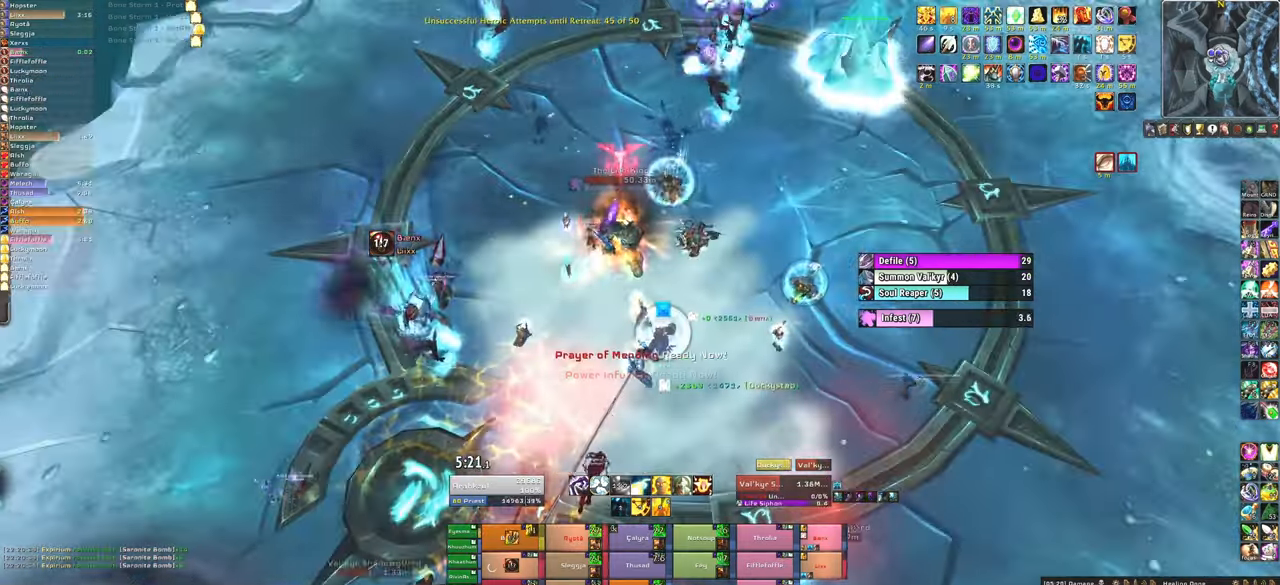
{"keys": [], "mouse": [], "events": [[133, "f", "up"]]}
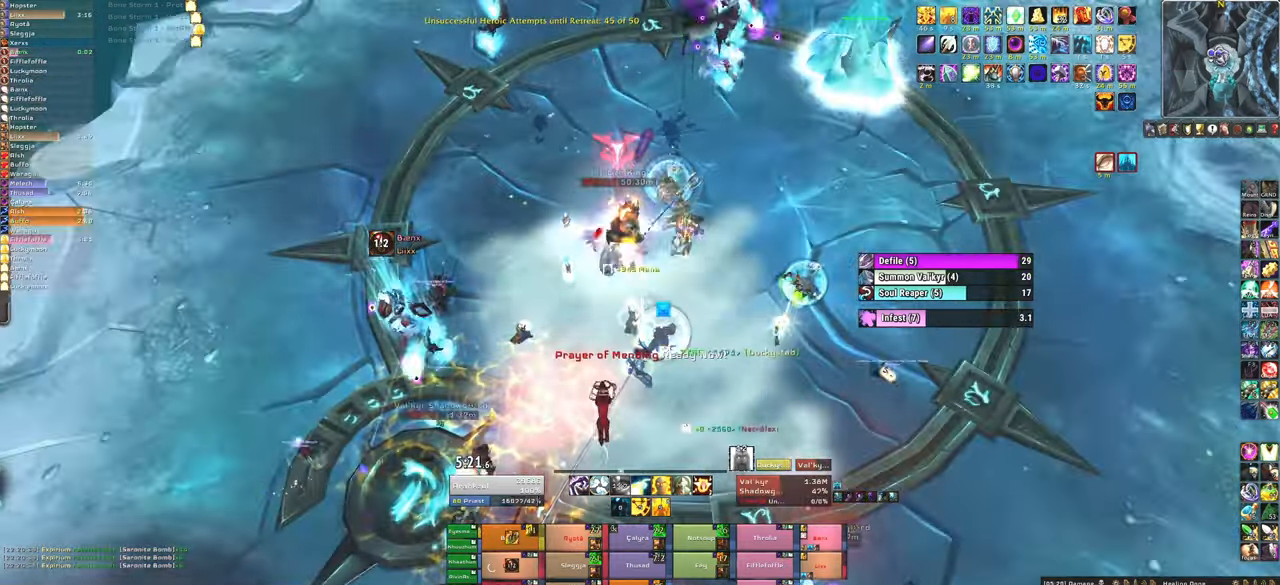
{"keys": ["f"], "mouse": [], "events": [[301, "f", "down"], [401, "f", "up"], [501, "f", "down"]]}
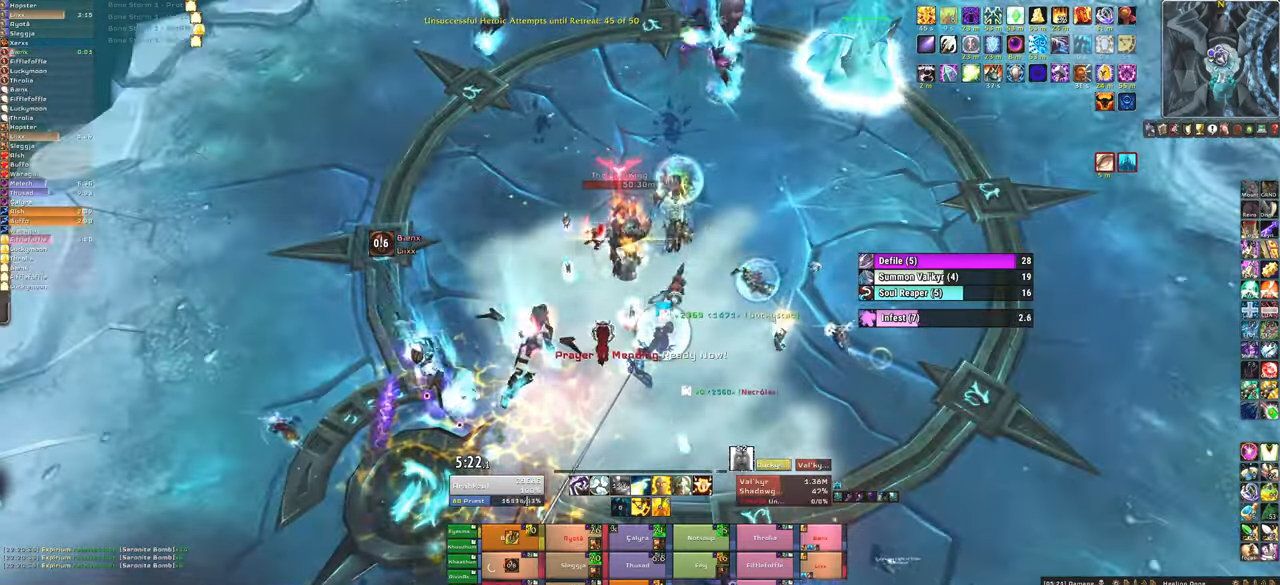
{"keys": [], "mouse": [], "events": [[133, "f", "up"], [167, "f", "down"], [333, "f", "up"]]}
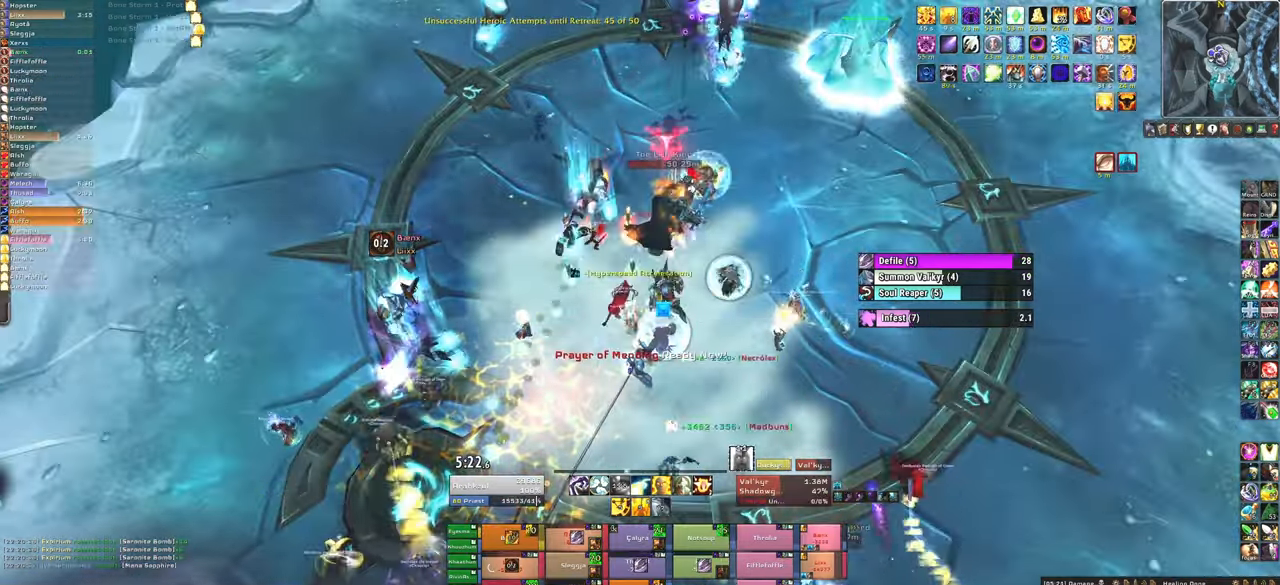
{"keys": [], "mouse": [], "events": [[134, "f", "down"], [301, "f", "up"], [367, "f", "down"], [467, "f", "up"]]}
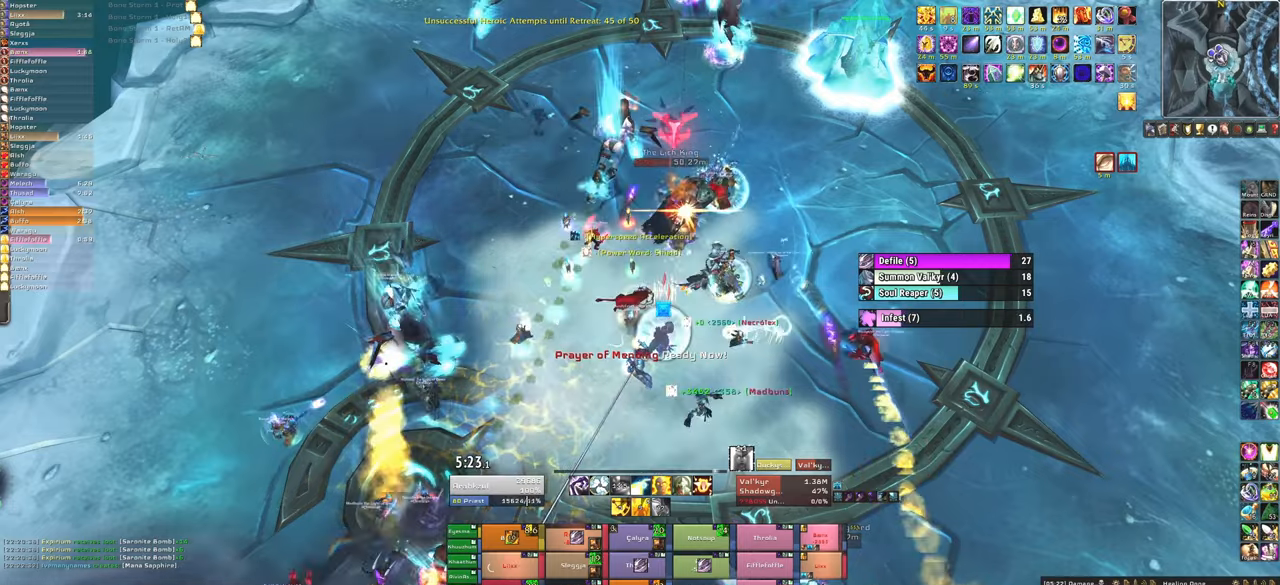
{"keys": [], "mouse": [], "events": [[67, "f", "down"], [167, "f", "up"], [267, "f", "down"], [400, "f", "up"]]}
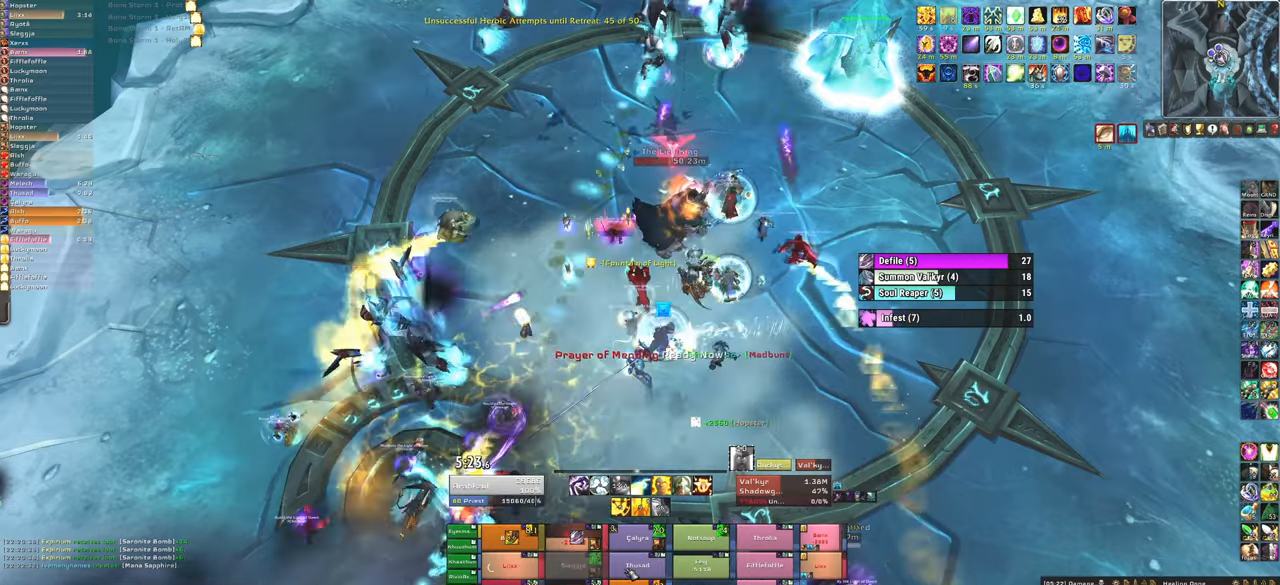
{"keys": ["f"], "mouse": [], "events": [[267, "f", "down"], [401, "f", "up"], [467, "f", "down"]]}
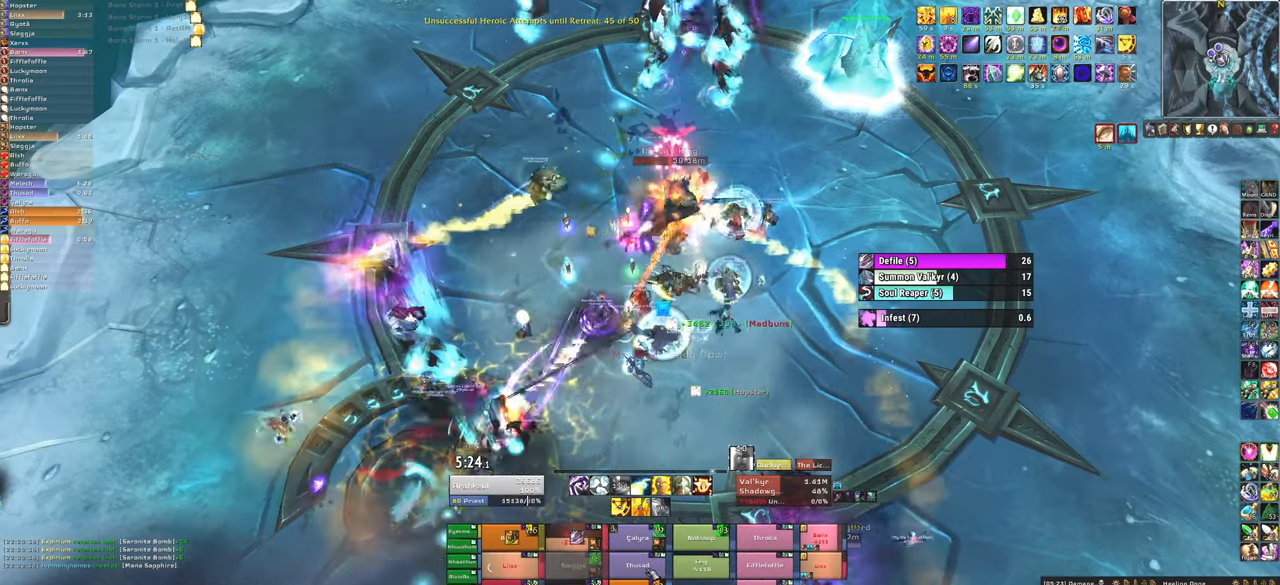
{"keys": [], "mouse": [], "events": [[100, "f", "up"], [133, "f", "down"], [333, "f", "up"]]}
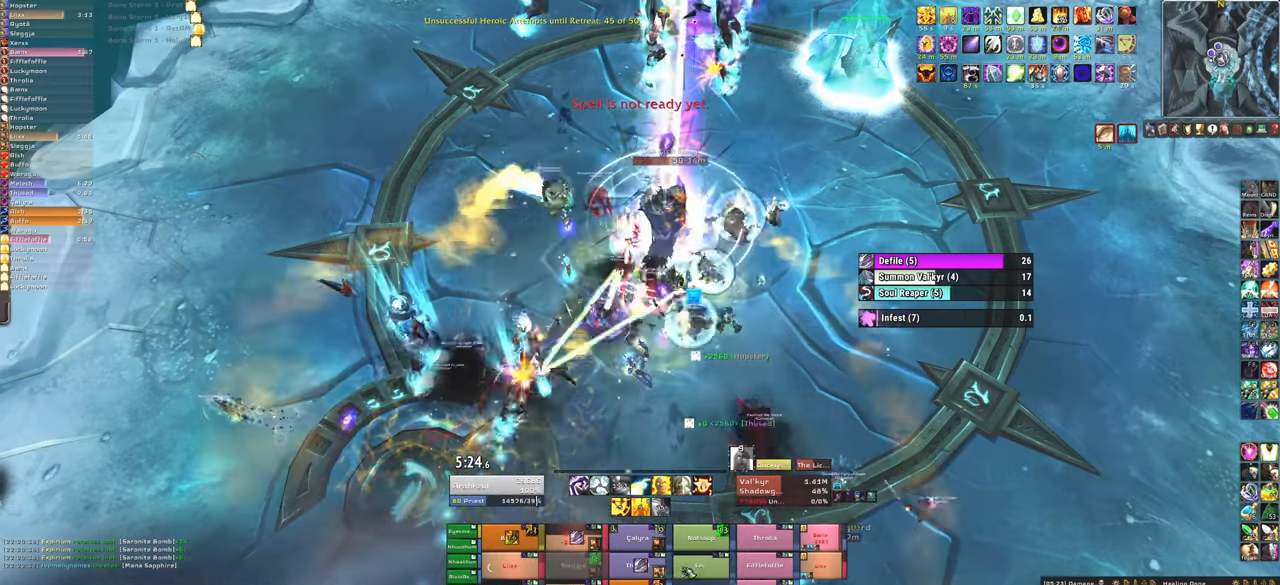
{"keys": ["f"], "mouse": [], "events": [[267, "f", "down"], [401, "f", "up"], [501, "f", "down"]]}
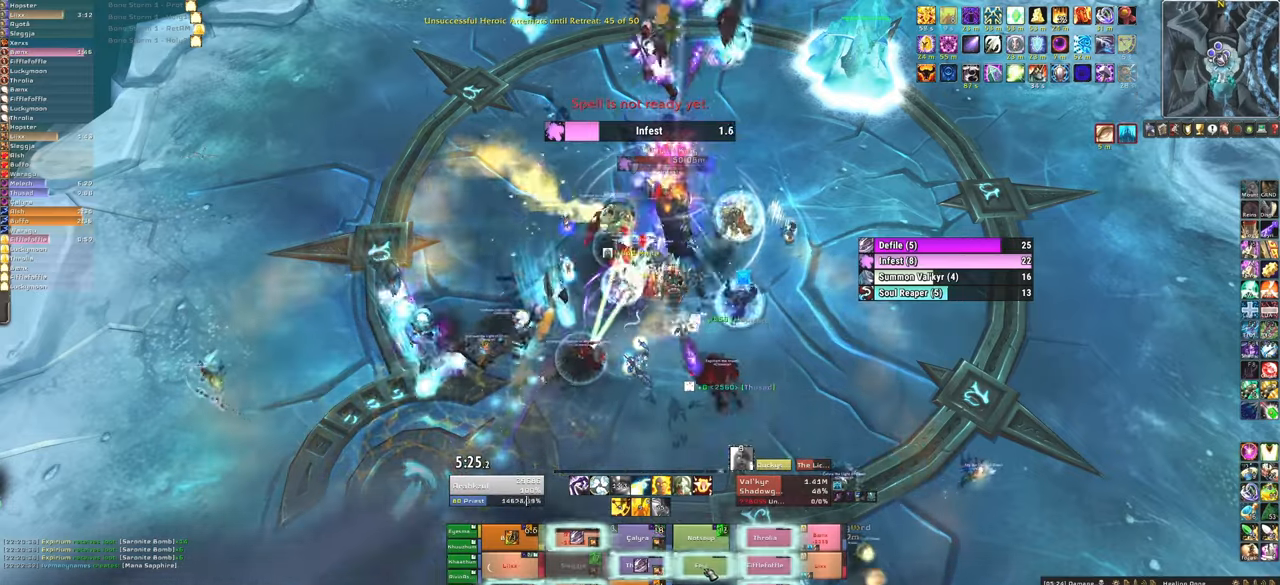
{"keys": ["w"], "mouse": [], "events": [[67, "f", "up"], [167, "f", "down"], [333, "f", "up"], [367, "w", "down"]]}
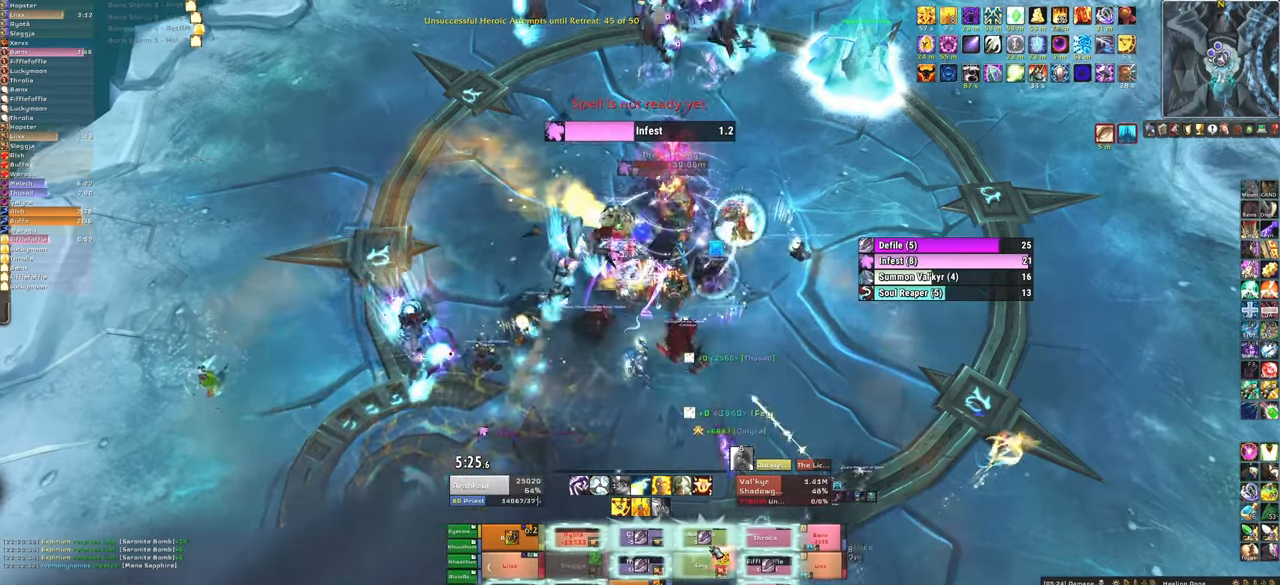
{"keys": ["f"], "mouse": [], "events": [[67, "w", "up"], [301, "f", "down"], [434, "f", "up"], [467, "f", "down"]]}
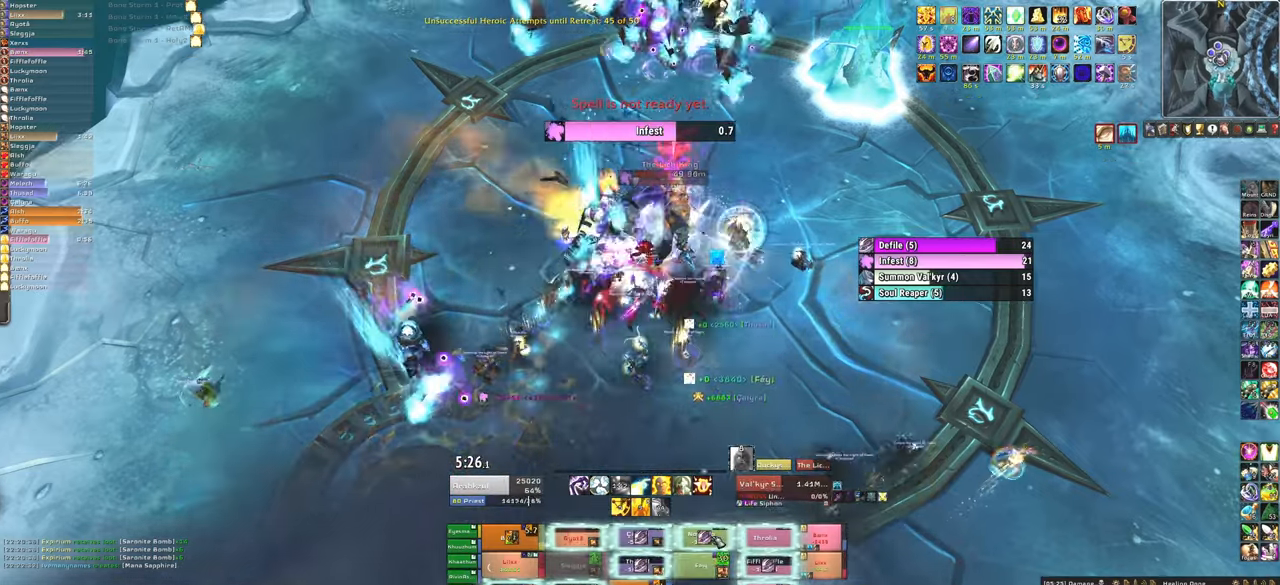
{"keys": [], "mouse": [], "events": [[100, "f", "up"], [200, "w", "down"], [333, "w", "up"]]}
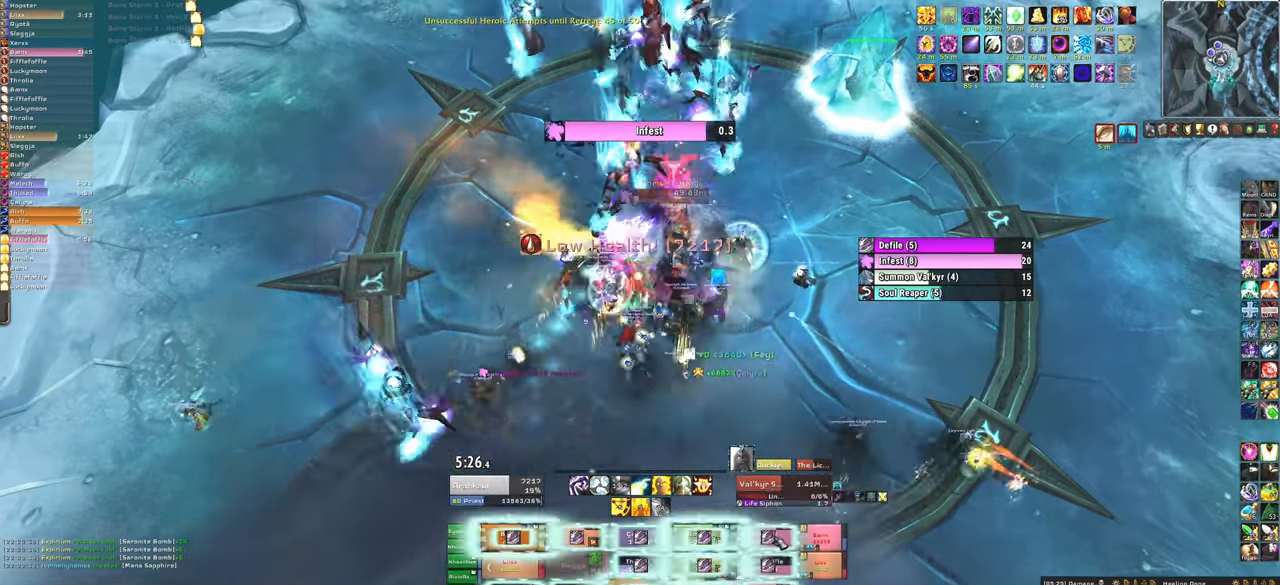
{"keys": [], "mouse": [], "events": [[167, "f", "down"], [267, "f", "up"], [367, "f", "down"], [467, "f", "up"]]}
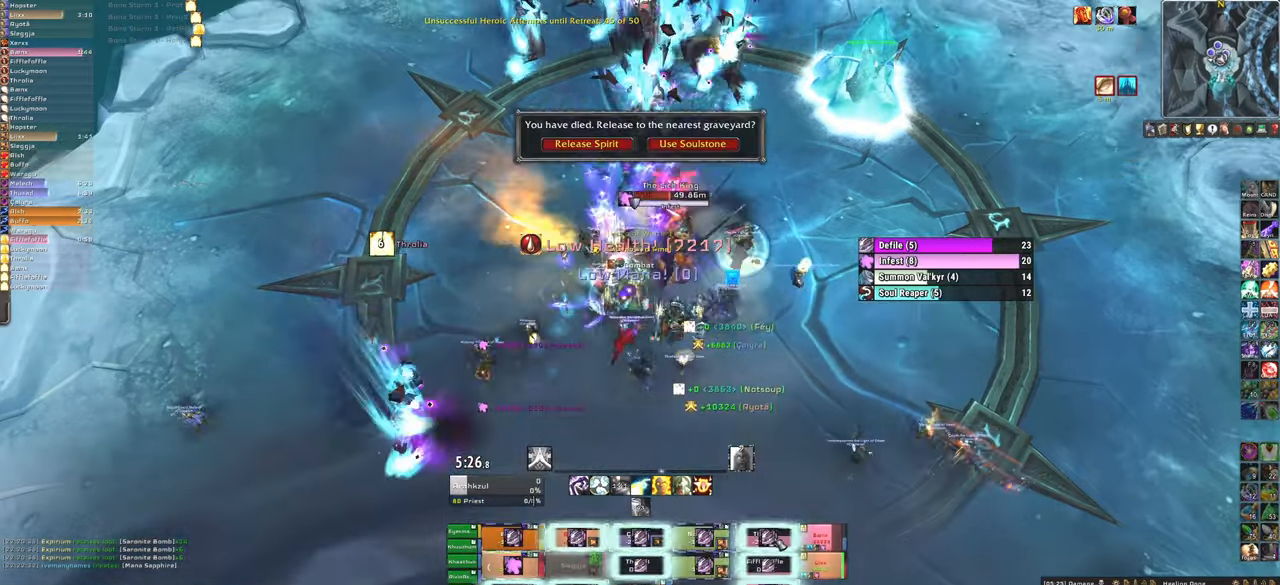
{"keys": [], "mouse": [], "events": [[67, "f", "down"], [200, "f", "up"]]}
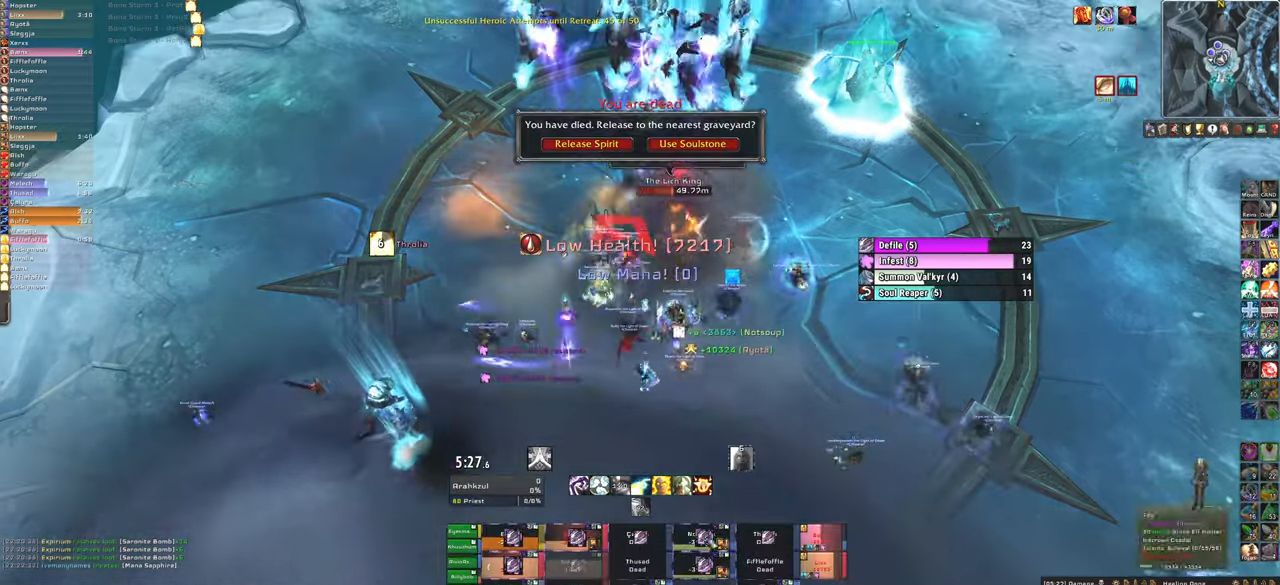
{"keys": [], "mouse": ["right"], "events": [[367, "mouse_right", "down"]]}
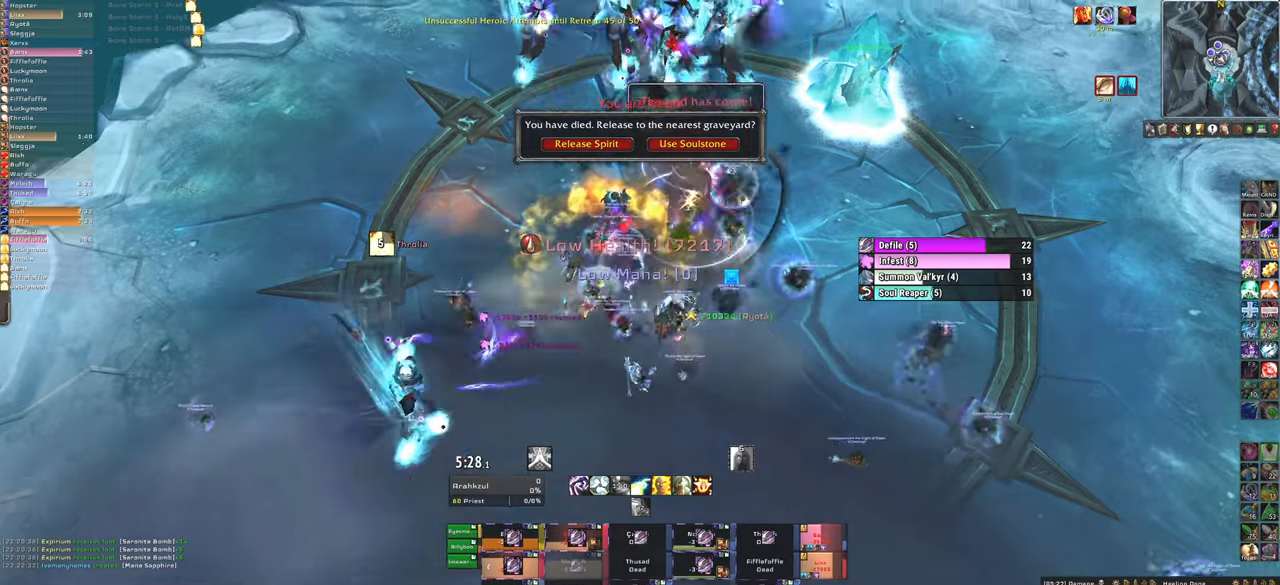
{"keys": [], "mouse": ["right"], "events": []}
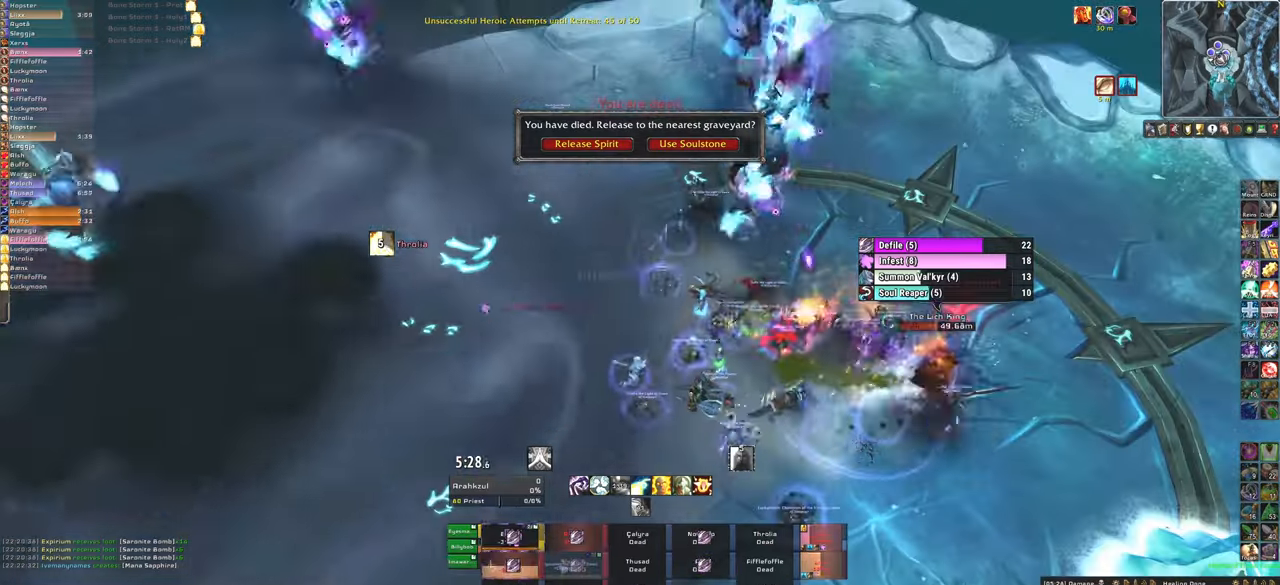
{"keys": [], "mouse": ["right"], "events": []}
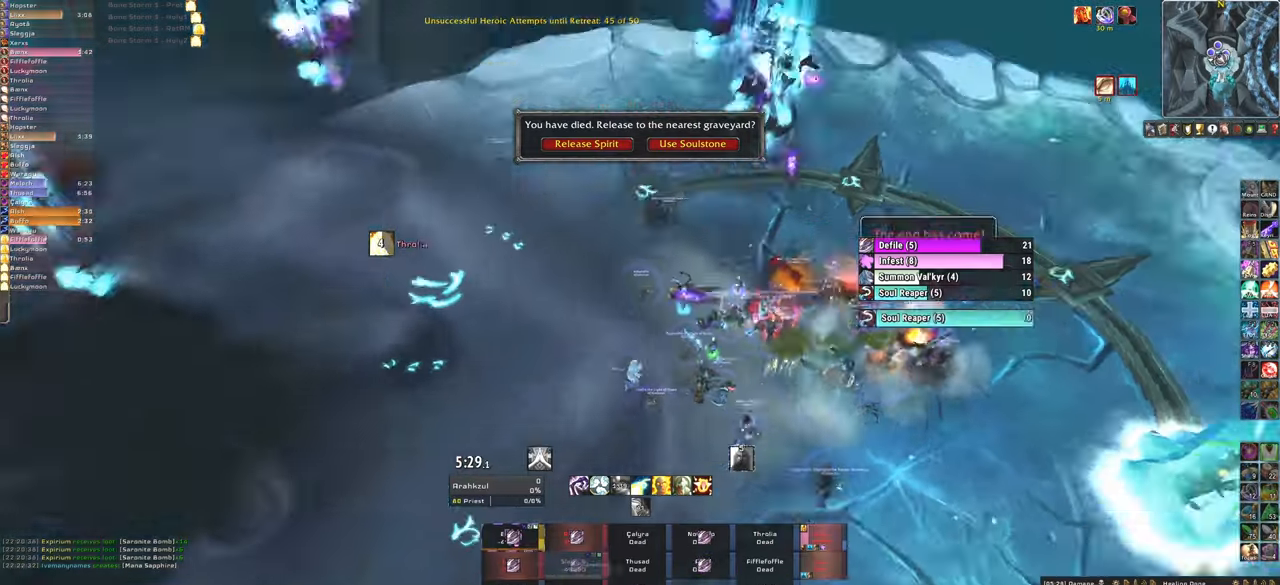
{"keys": [], "mouse": ["right"], "events": []}
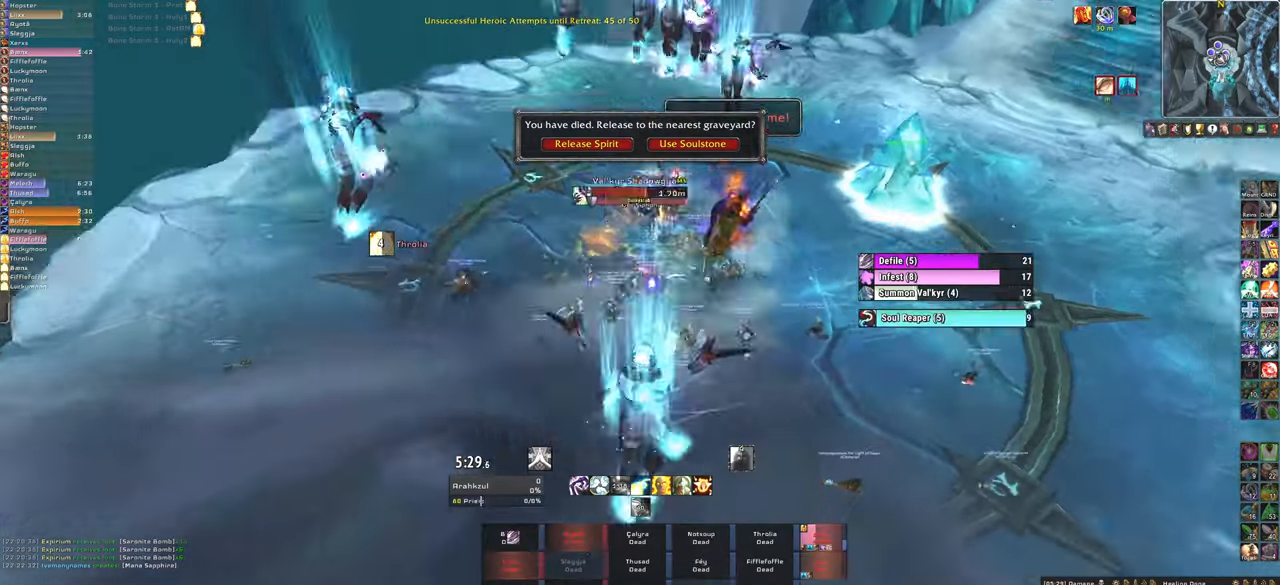
{"keys": [], "mouse": ["right"], "events": []}
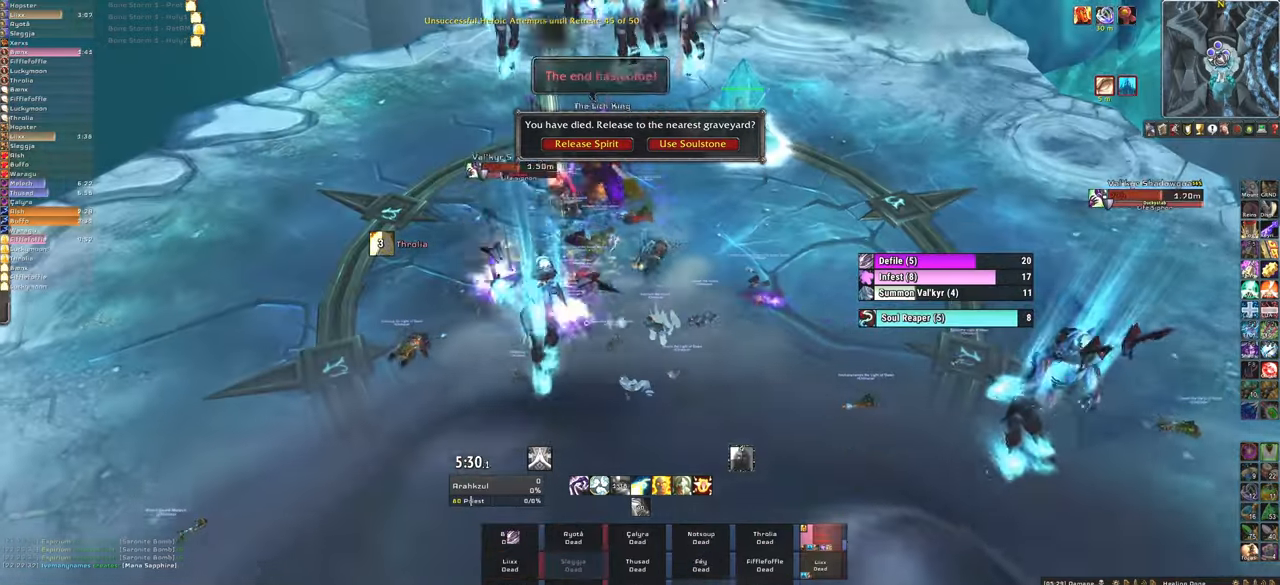
{"keys": [], "mouse": [], "events": [[134, "mouse_right", "up"]]}
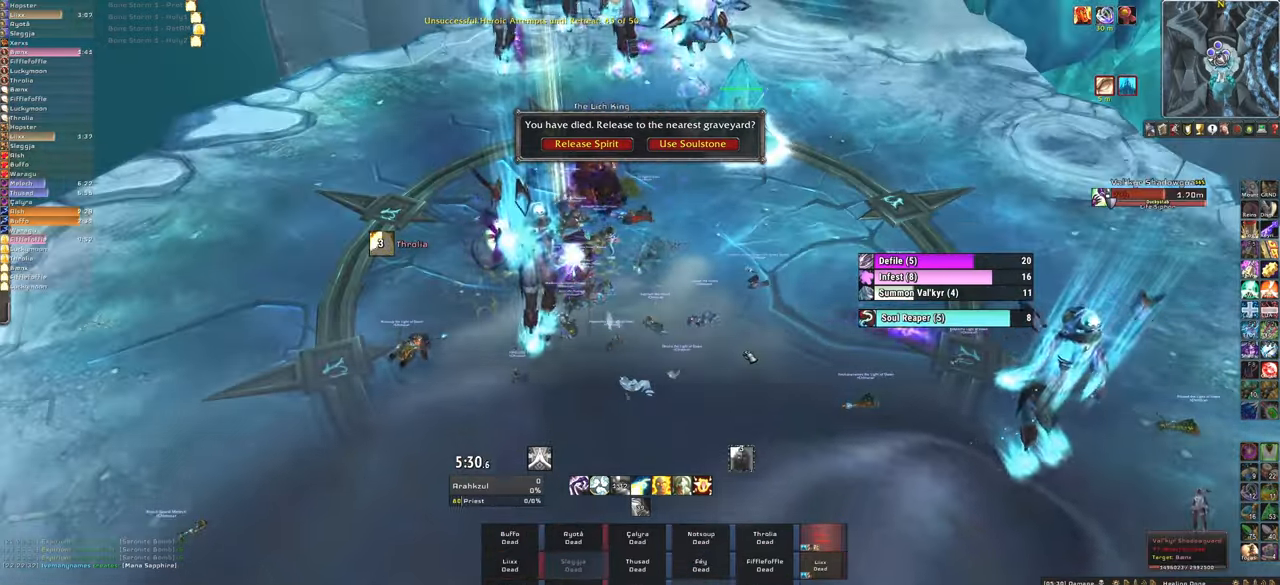
{"keys": [], "mouse": [], "events": []}
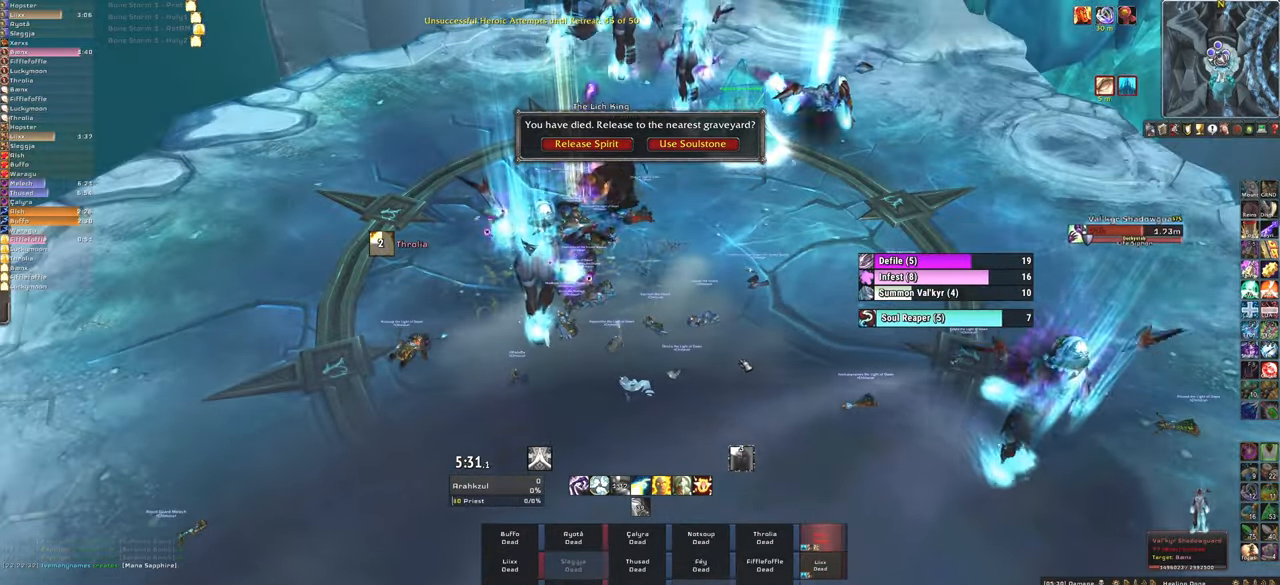
{"keys": [], "mouse": [], "events": []}
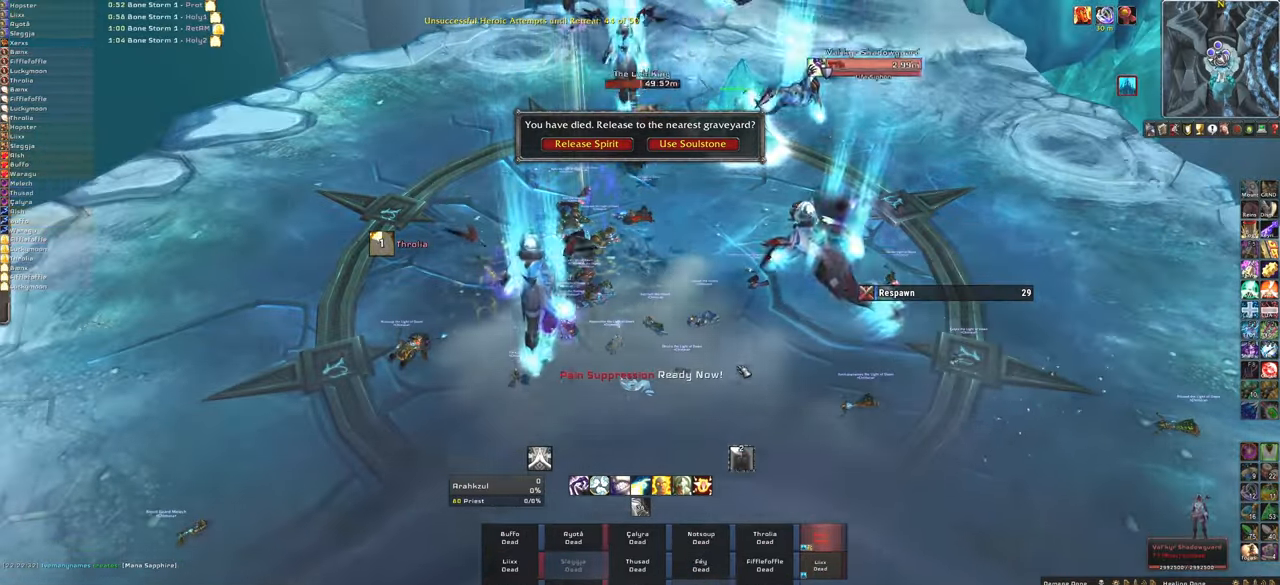
{"keys": [], "mouse": [], "events": []}
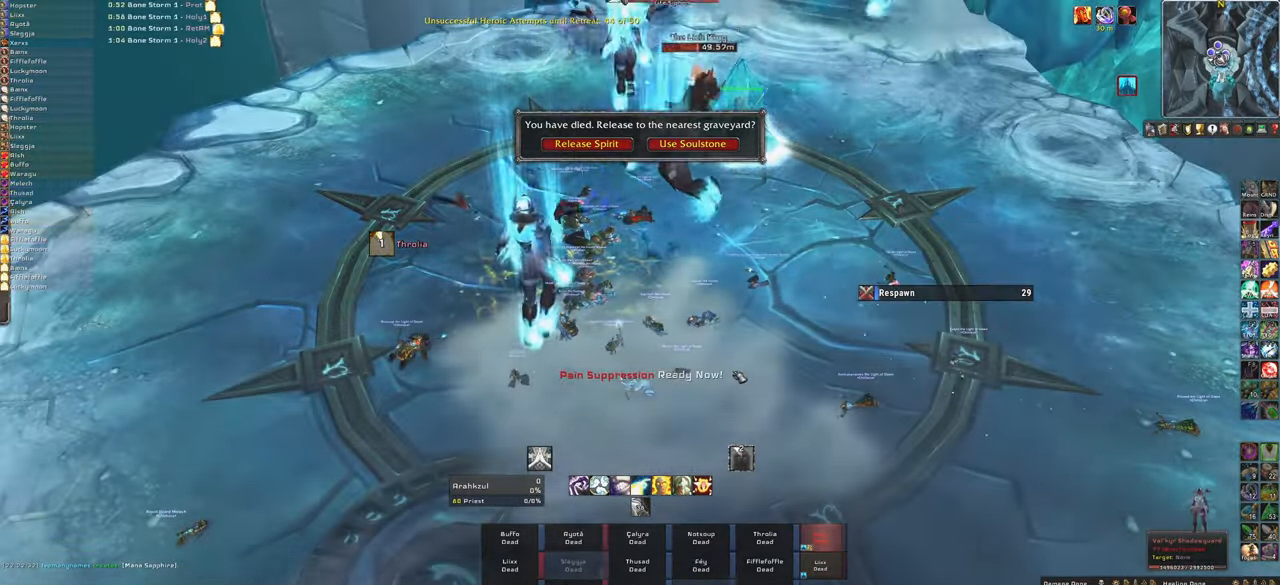
{"keys": [], "mouse": [], "events": []}